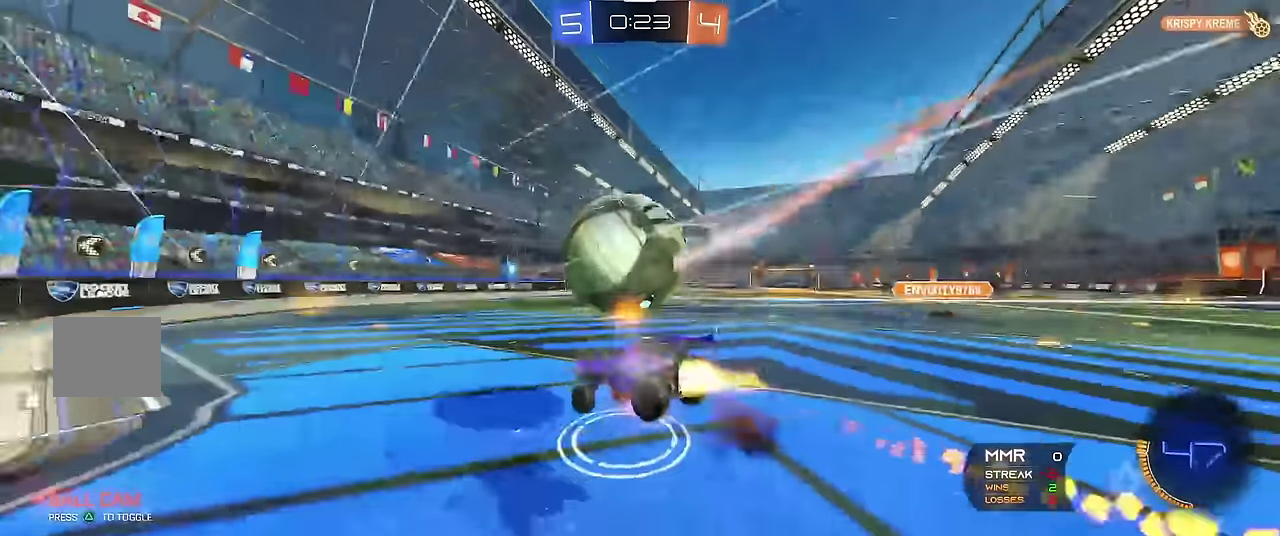
Gameplay with a controller (Xbox layout); each line is a JSON object with the inputs held at the frame after it. "events" lists button and stick changes between this image and that frame as [ms after this image, input, new state], when the widget could be followed in between. Not read: L3 R3.
{"buttons": ["B", "R1"], "left_stick": "right", "events": [[100, "A", "up"], [100, "B", "down"], [117, "R2", "up"], [167, "left_stick", "right"], [367, "left_stick", "center"], [500, "left_stick", "right"]]}
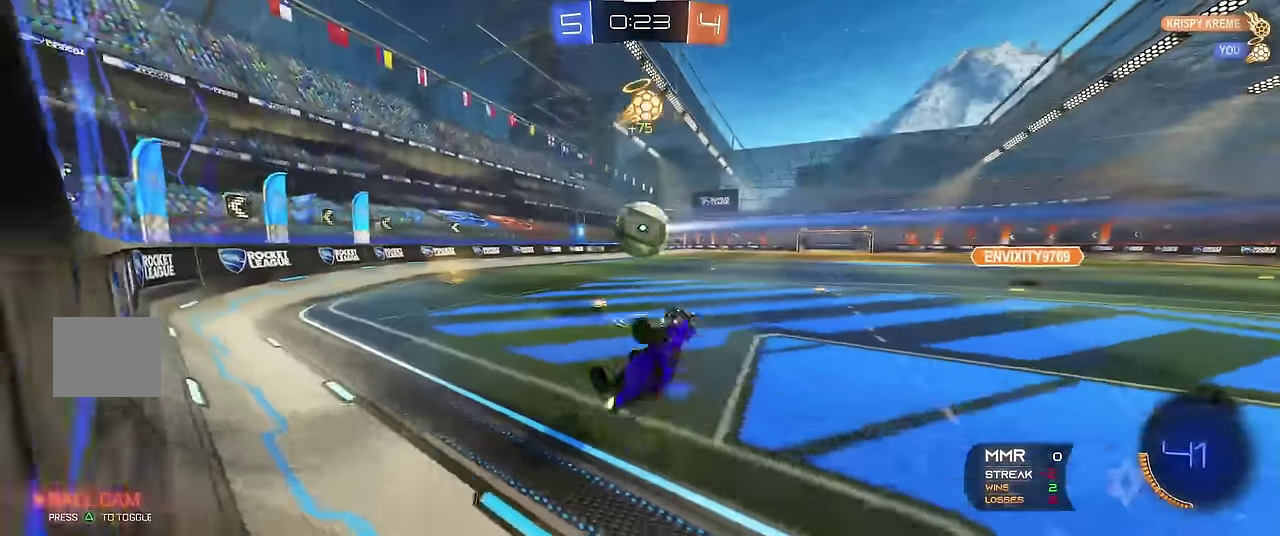
{"buttons": ["L1", "R1"], "left_stick": "right"}
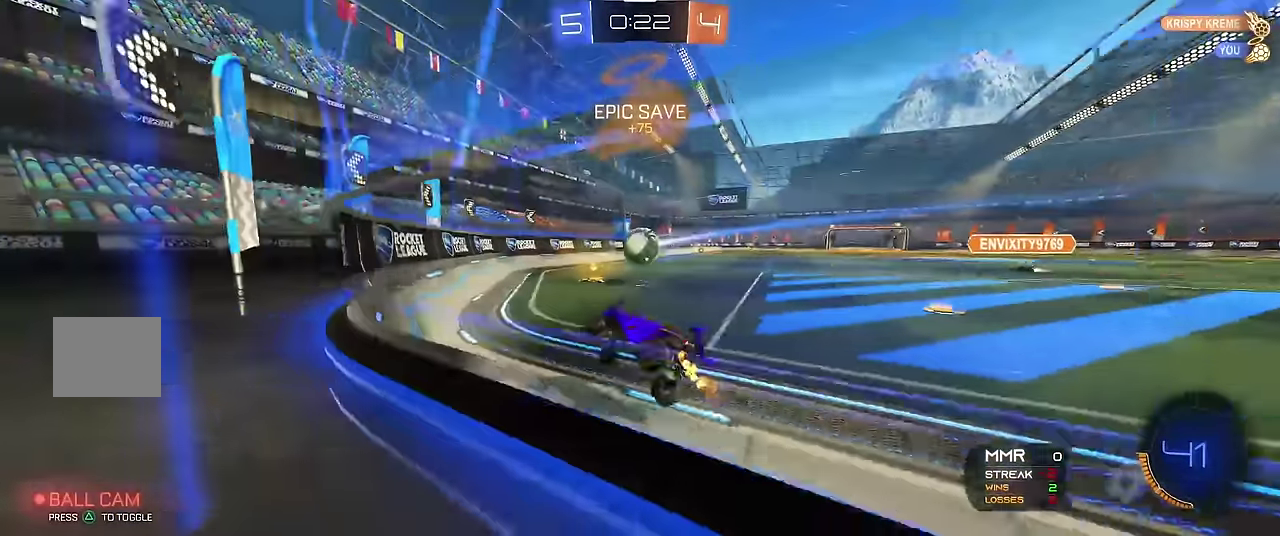
{"buttons": ["R1", "R2"], "left_stick": "right"}
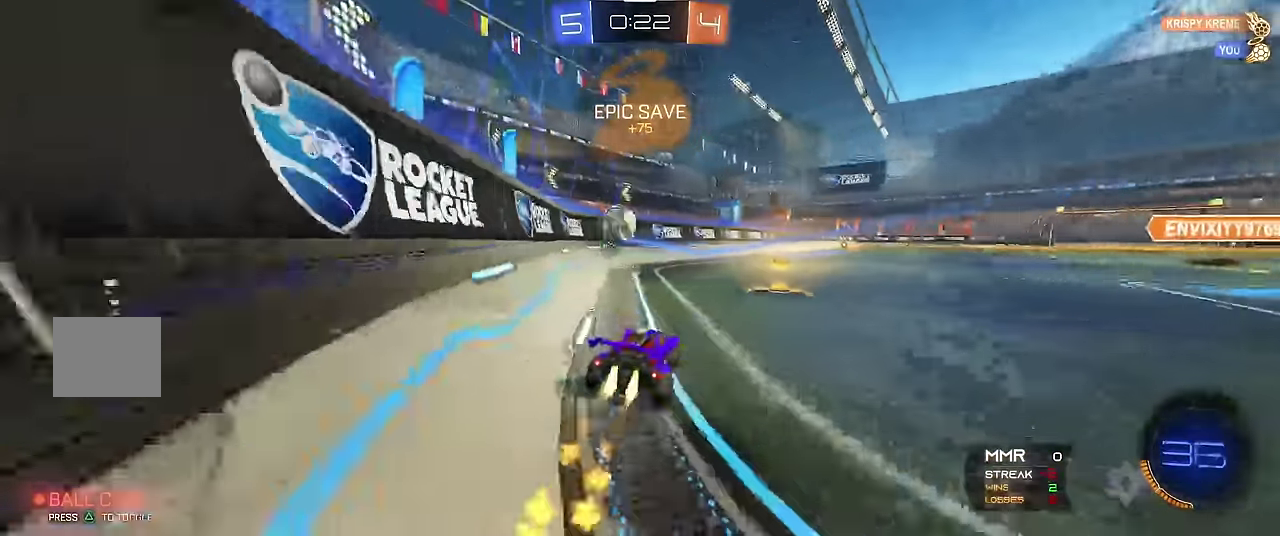
{"buttons": ["R1"], "left_stick": "left", "events": [[84, "left_stick", "center"], [117, "R2", "up"], [267, "R2", "down"], [350, "left_stick", "left"], [400, "R2", "up"]]}
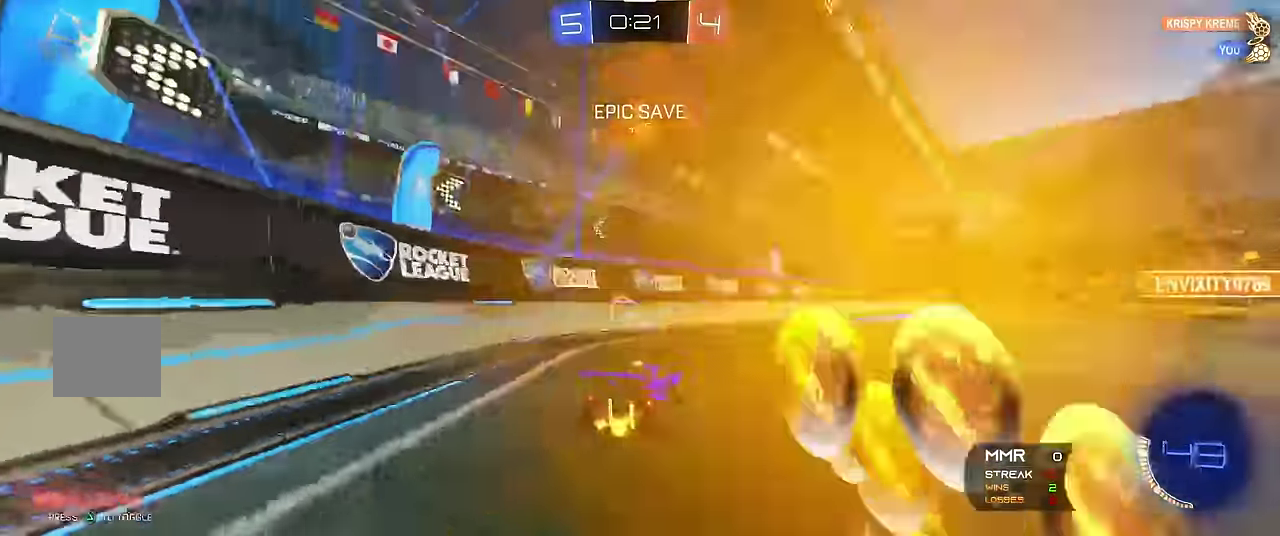
{"buttons": ["R1"], "left_stick": "center", "events": [[34, "R2", "down"], [250, "R2", "up"], [250, "left_stick", "center"]]}
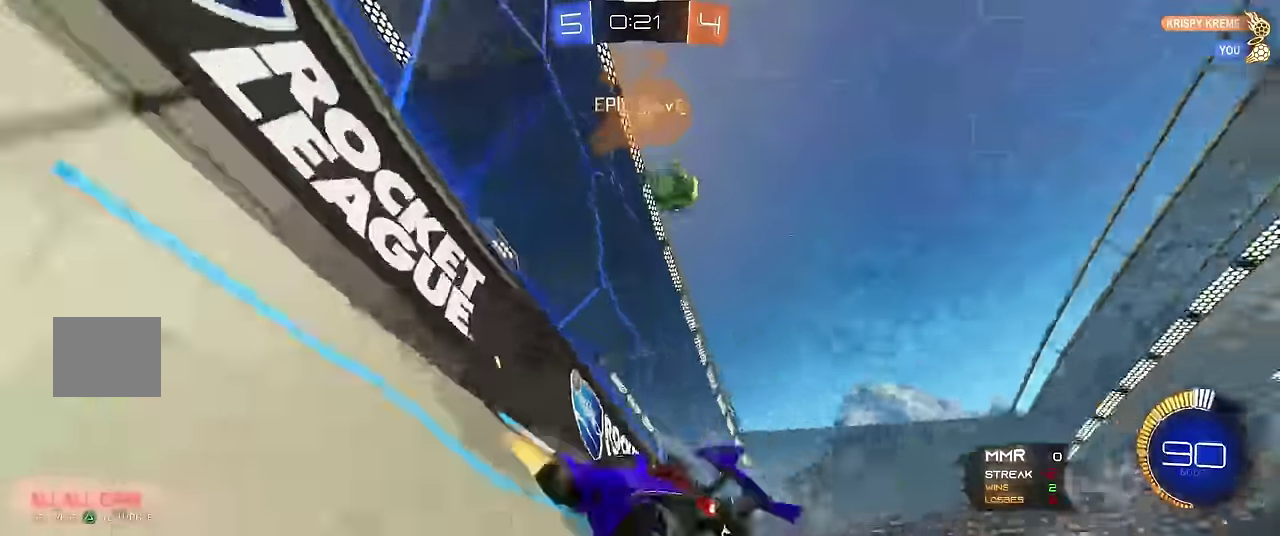
{"buttons": ["R1", "R2"], "left_stick": "center", "events": [[217, "left_stick", "up-right"], [267, "left_stick", "center"], [367, "R2", "down"], [384, "left_stick", "right"], [484, "left_stick", "center"]]}
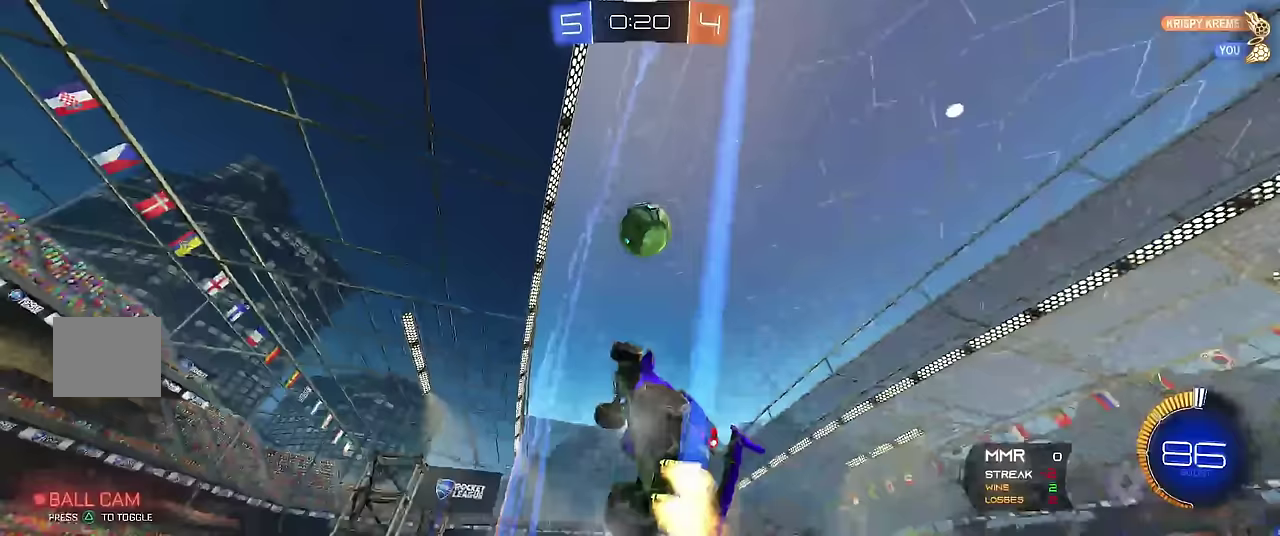
{"buttons": ["A", "X", "R1"], "left_stick": "down-right", "events": [[33, "R2", "up"], [100, "R2", "down"], [233, "R2", "up"], [333, "X", "down"], [333, "left_stick", "down-right"], [367, "A", "down"]]}
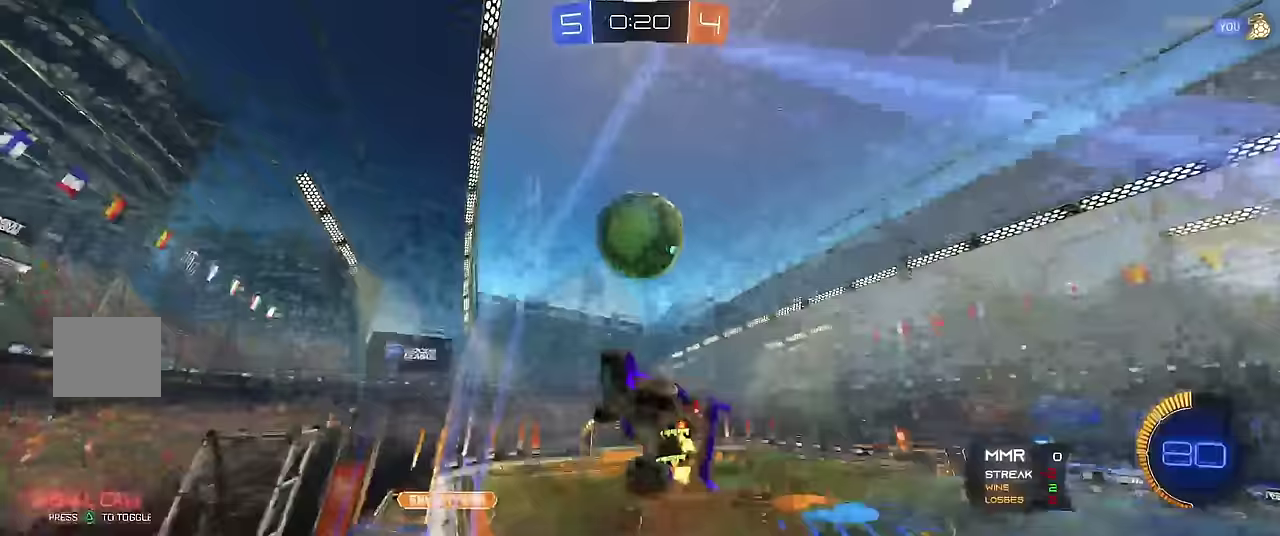
{"buttons": ["X", "R1"], "left_stick": "up", "events": [[33, "R2", "down"], [67, "left_stick", "up"], [133, "left_stick", "up-left"], [200, "left_stick", "up"], [333, "A", "up"], [433, "R2", "up"]]}
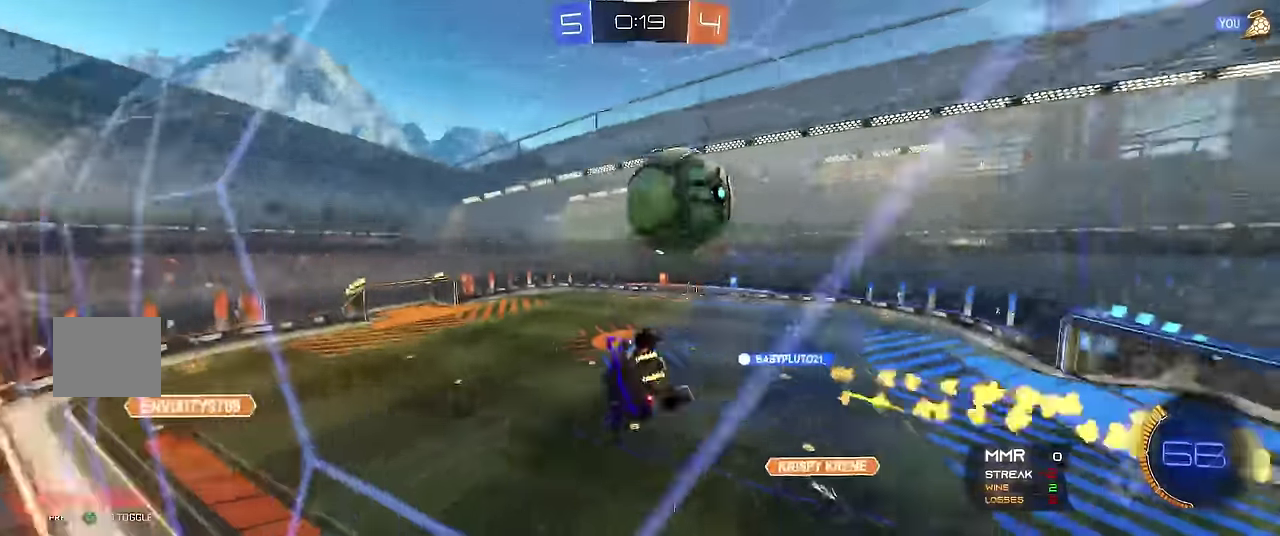
{"buttons": ["R1"], "left_stick": "center", "events": [[67, "left_stick", "up-right"], [167, "X", "up"], [350, "left_stick", "up"], [483, "left_stick", "center"]]}
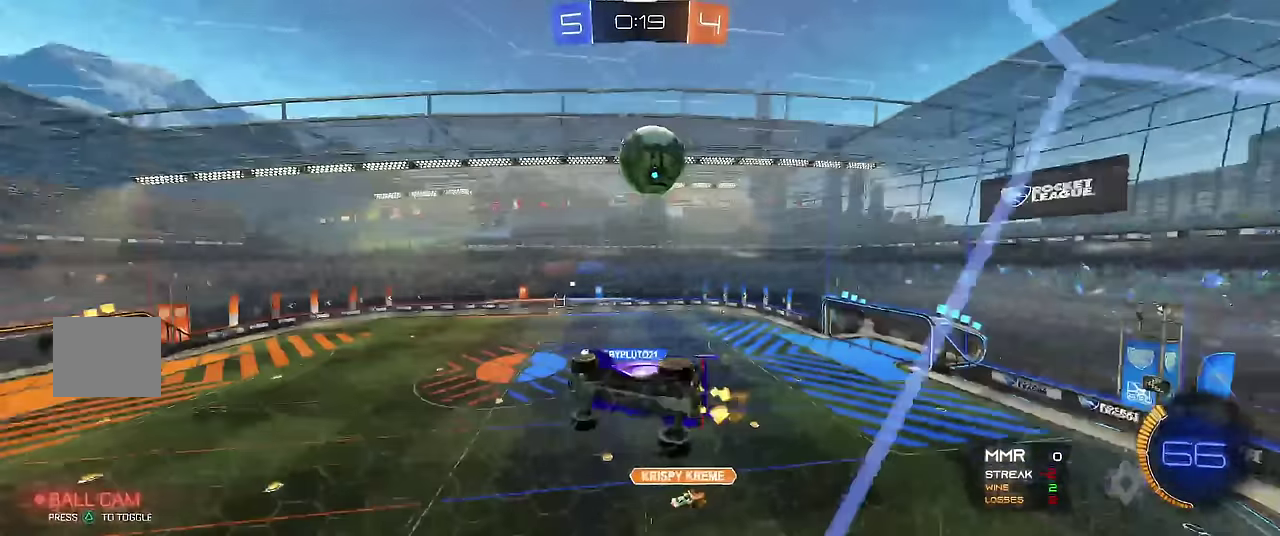
{"buttons": ["R1"], "left_stick": "up", "events": [[200, "left_stick", "up-left"], [333, "left_stick", "up-right"], [450, "left_stick", "up-left"], [500, "left_stick", "up"]]}
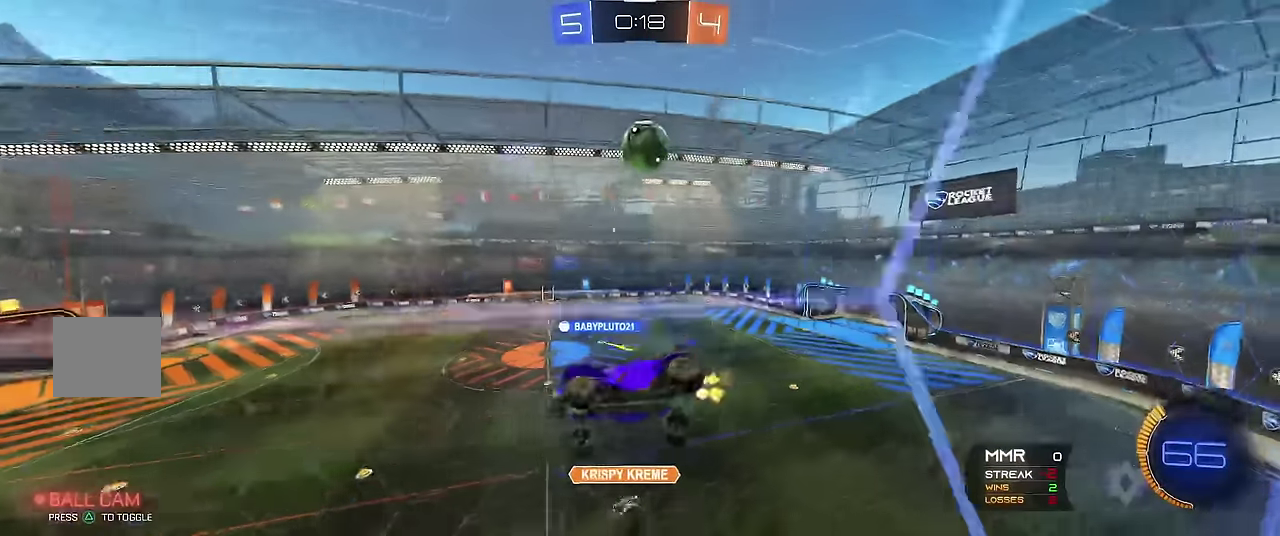
{"buttons": ["R1", "R2"], "left_stick": "down", "events": [[133, "R2", "down"], [167, "left_stick", "center"], [283, "R2", "up"], [333, "left_stick", "down"], [367, "R2", "down"]]}
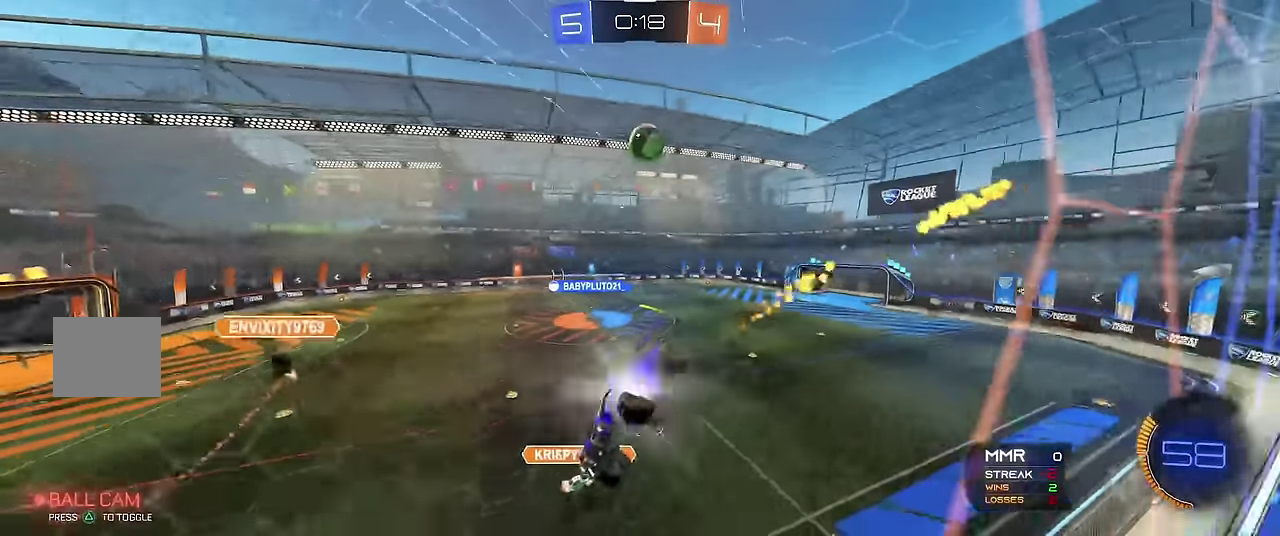
{"buttons": ["X", "R1"], "left_stick": "right", "events": [[33, "R2", "up"], [233, "left_stick", "center"], [317, "left_stick", "right"], [500, "X", "down"]]}
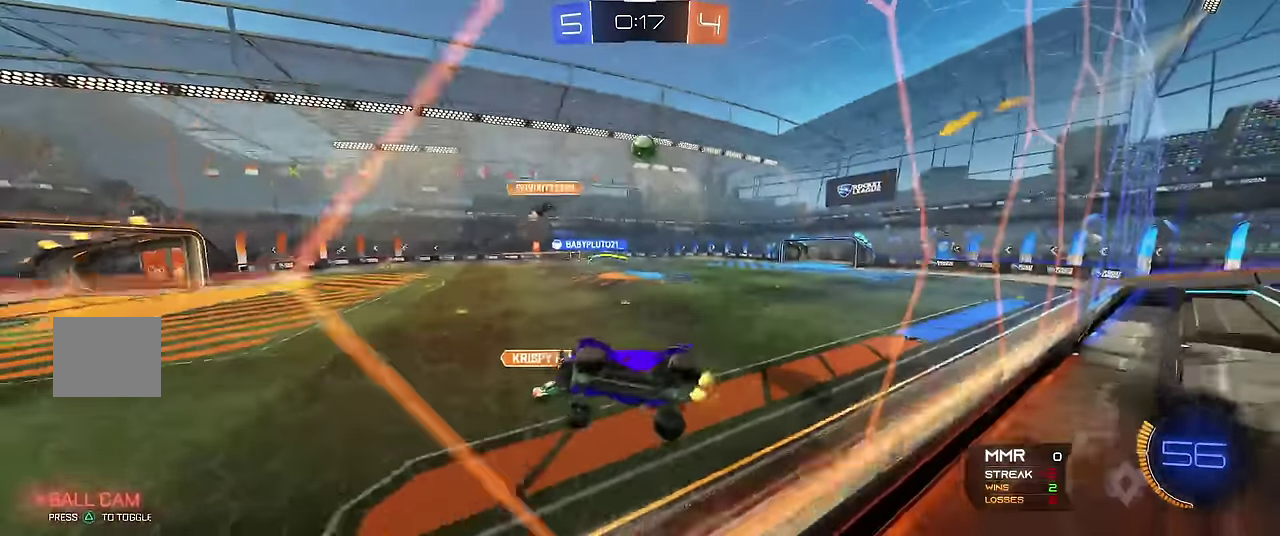
{"buttons": ["R1"], "left_stick": "right", "events": [[117, "X", "up"]]}
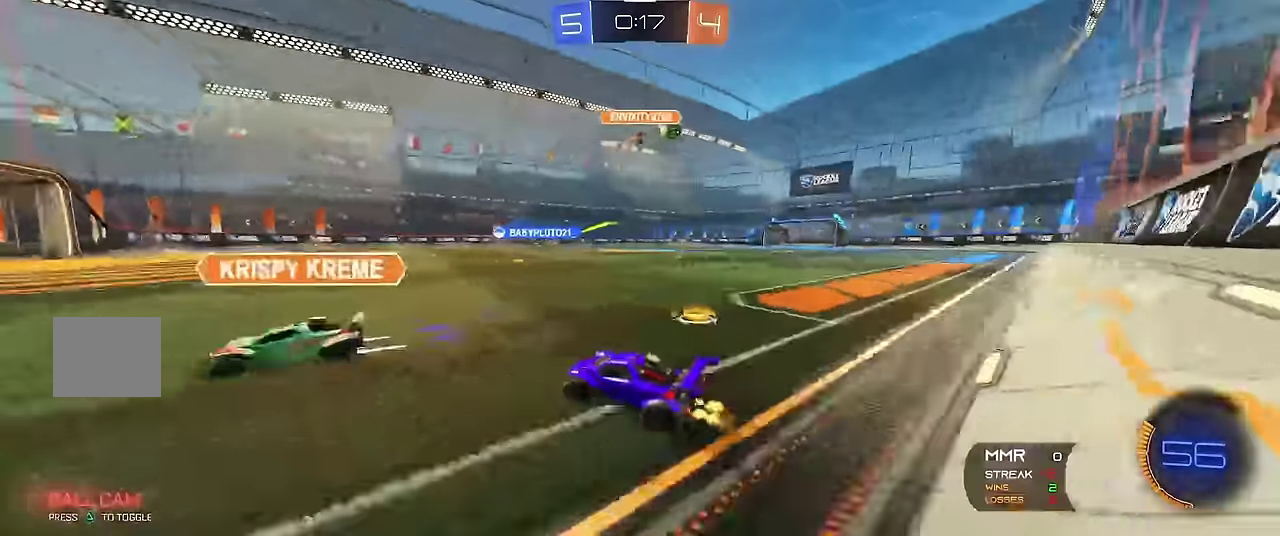
{"buttons": ["R1"], "left_stick": "right", "events": [[383, "R2", "down"], [500, "R2", "up"]]}
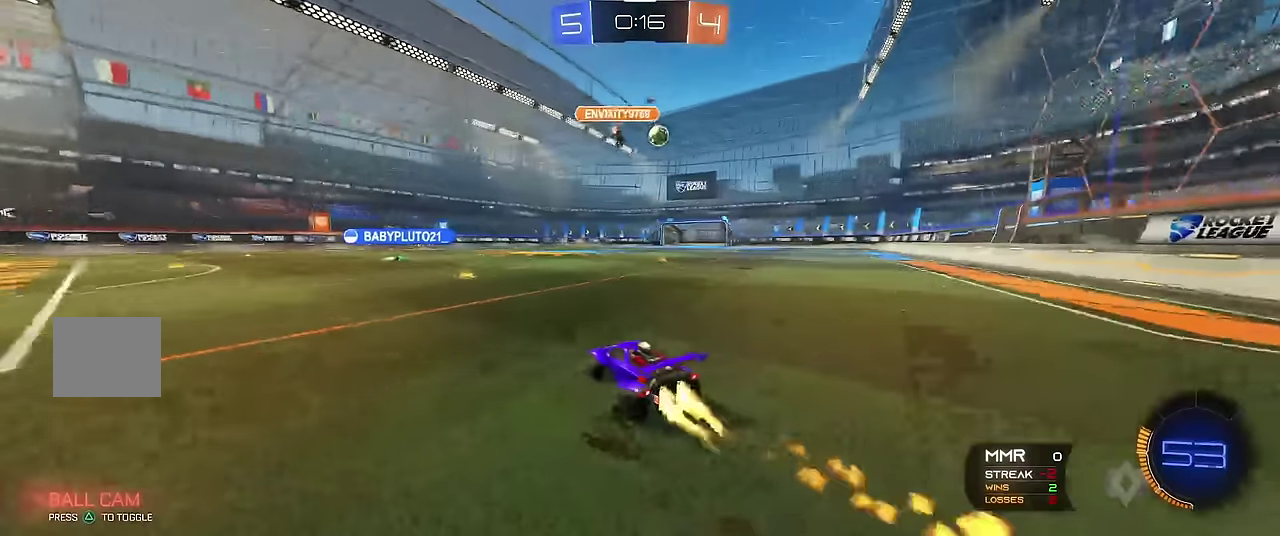
{"buttons": ["X", "R1", "R2"], "left_stick": "up", "events": [[83, "R2", "down"], [450, "X", "down"], [500, "left_stick", "up"]]}
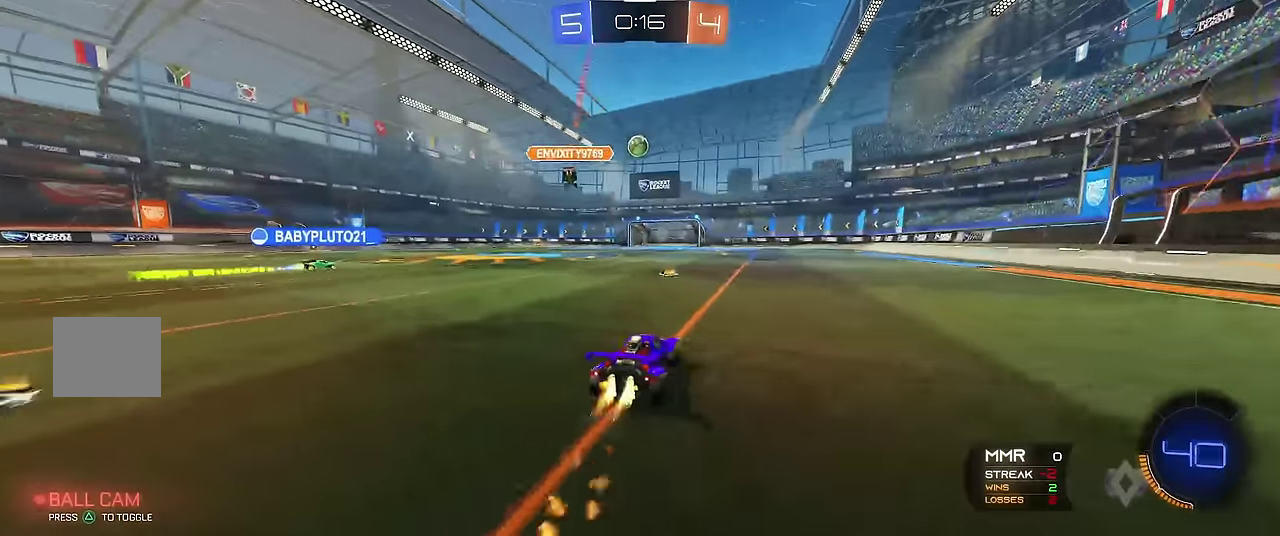
{"buttons": ["R1"], "left_stick": "up-left", "events": [[17, "A", "down"], [100, "A", "up"], [167, "A", "down"], [167, "left_stick", "up-left"], [317, "A", "up"], [333, "R2", "up"], [333, "X", "up"], [383, "left_stick", "center"], [483, "left_stick", "up-left"]]}
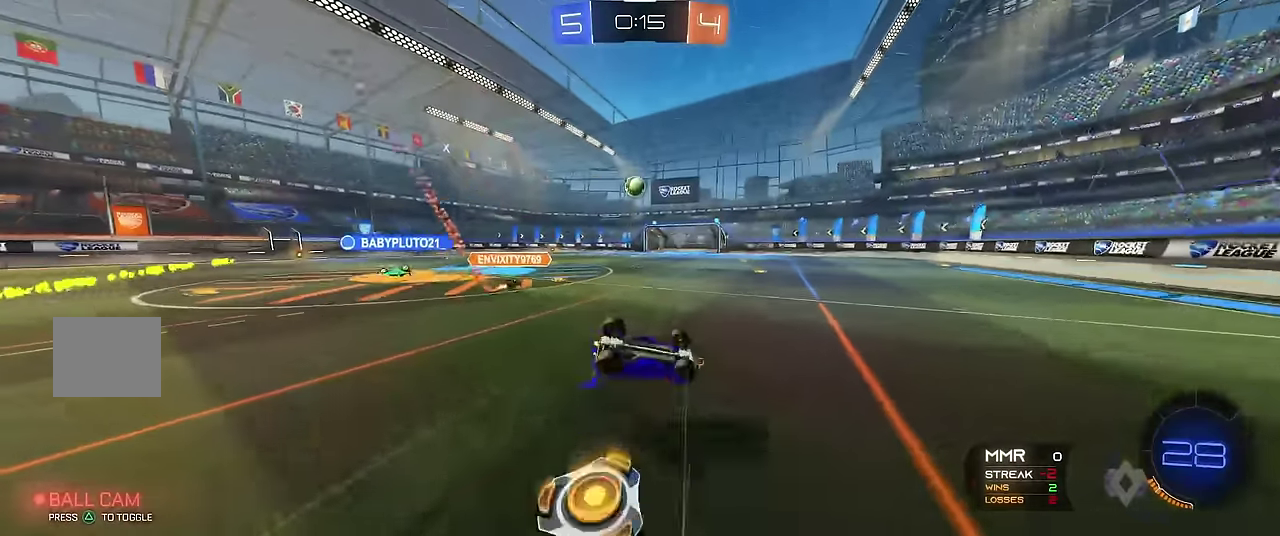
{"buttons": ["R1"], "left_stick": "center", "events": [[150, "left_stick", "center"], [200, "left_stick", "up-left"], [333, "left_stick", "center"], [400, "left_stick", "up-left"], [483, "left_stick", "center"]]}
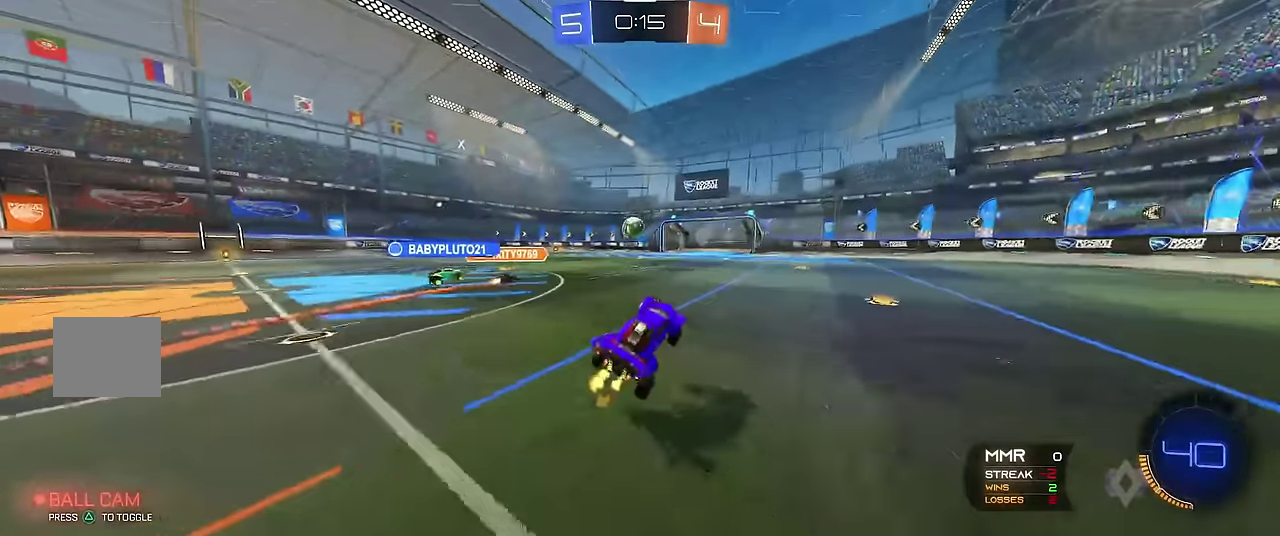
{"buttons": ["R1"], "left_stick": "center", "events": []}
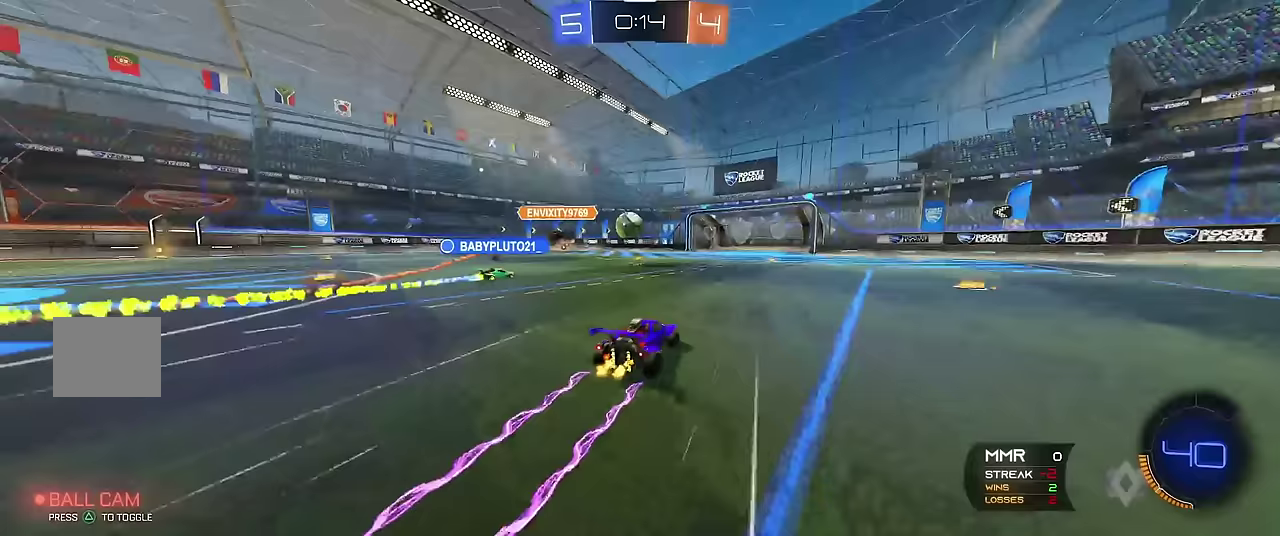
{"buttons": ["R1"], "left_stick": "right", "events": [[467, "left_stick", "right"]]}
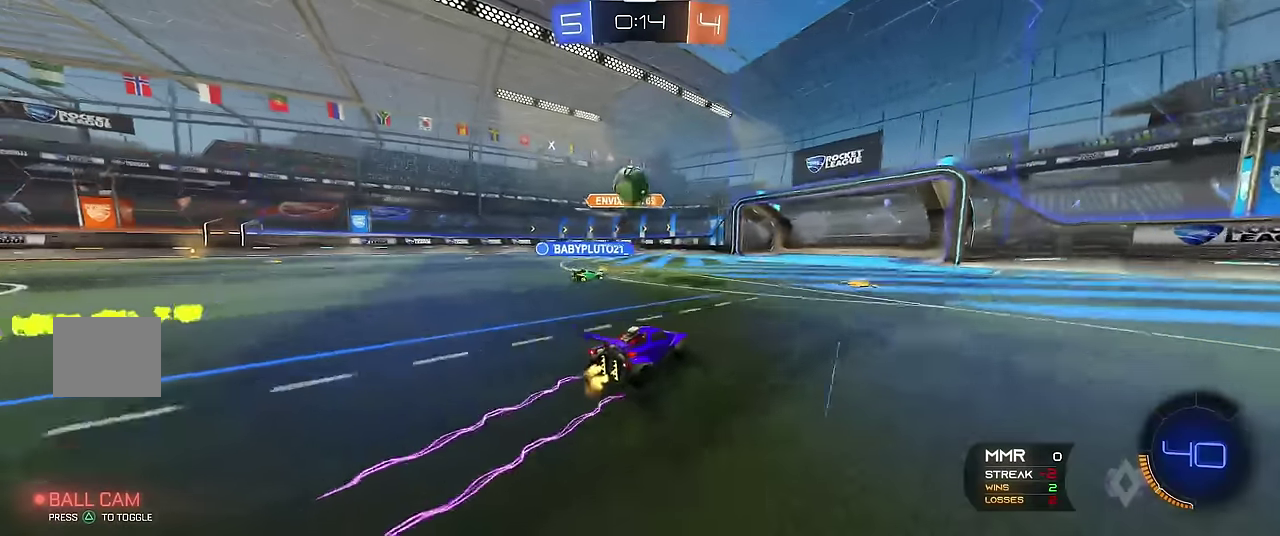
{"buttons": ["R1"], "left_stick": "center", "events": [[150, "left_stick", "up-left"], [283, "left_stick", "center"], [367, "left_stick", "up-left"], [467, "left_stick", "center"]]}
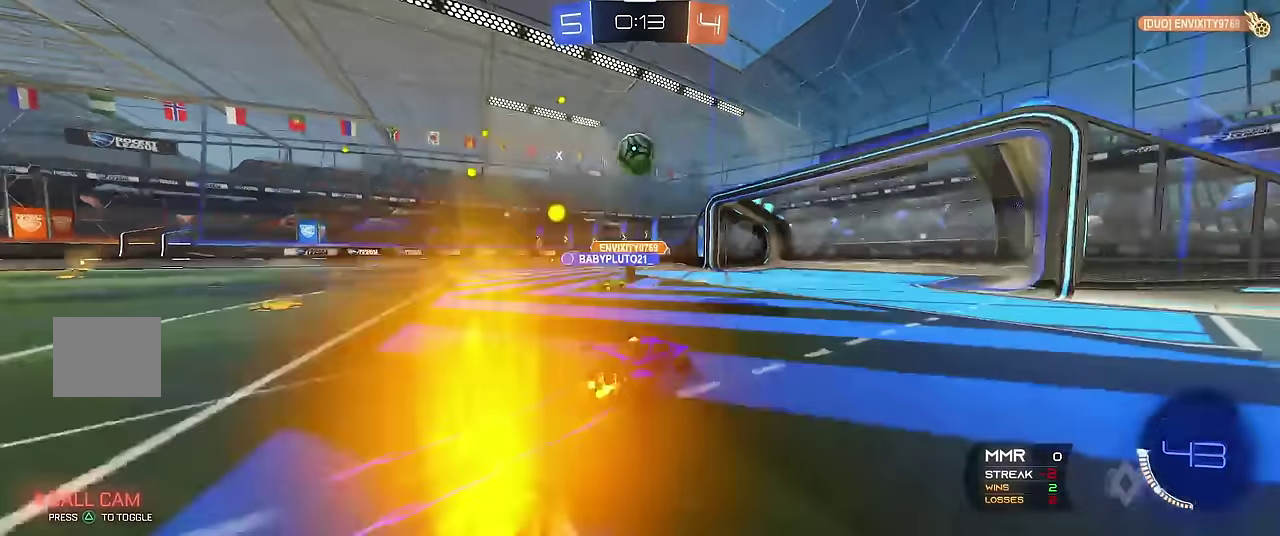
{"buttons": [], "left_stick": "center", "events": [[150, "L1", "down"], [183, "R1", "up"], [417, "L1", "up"]]}